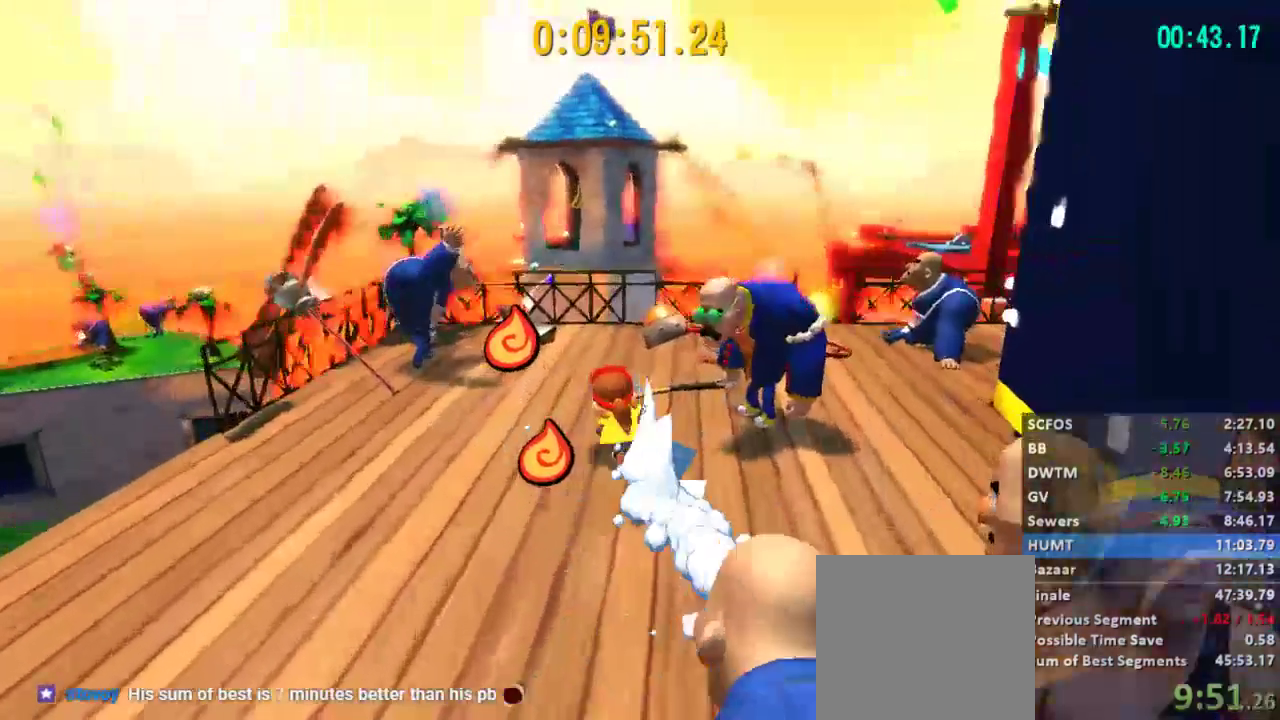
Gameplay with a controller (Xbox layout); each line is a JSON object with the inputs held at the frame after it (dt_ms = milliseconds from this image to that frame). "events" lists button and stick changes between this image and that frame as [ms after this image, input, new state], when the widget could be followed in between.
{"dt_ms": 500, "buttons": ["A", "L2"], "left_stick": "up-left", "right_stick": "center", "events": [[400, "A", "down"]]}
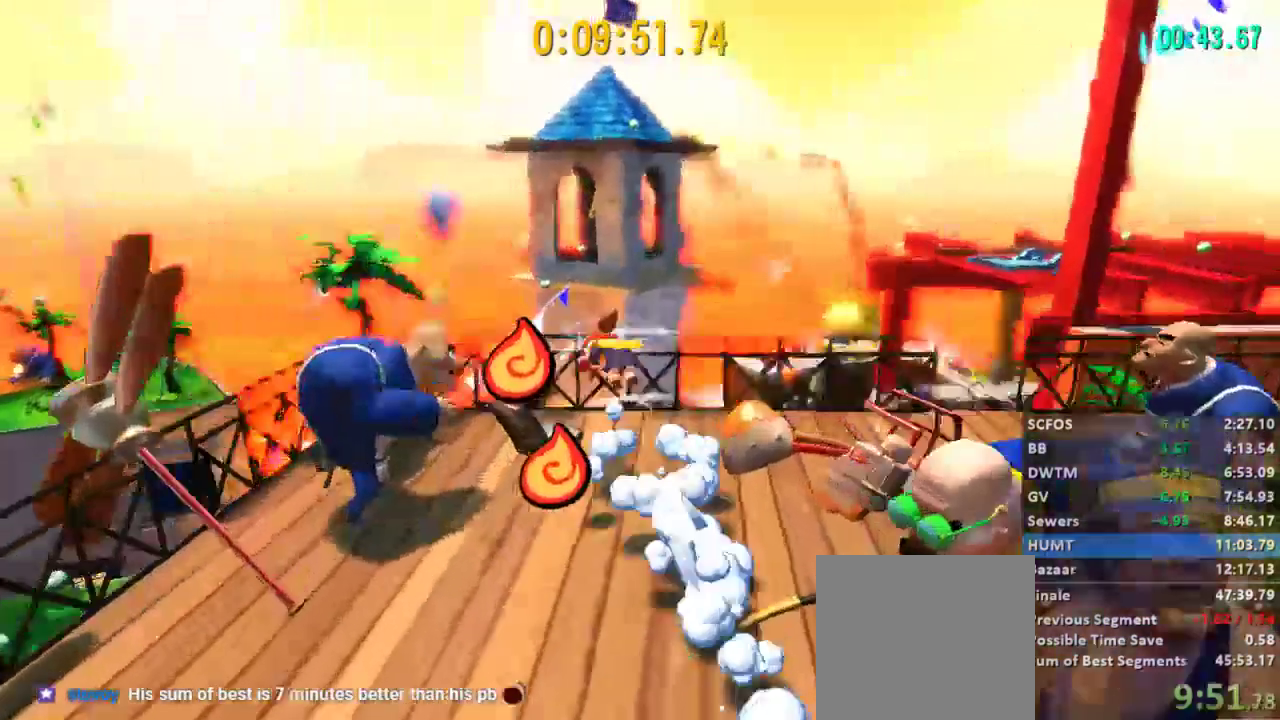
{"dt_ms": 1000, "buttons": ["L2", "R2"], "left_stick": "up", "right_stick": "center"}
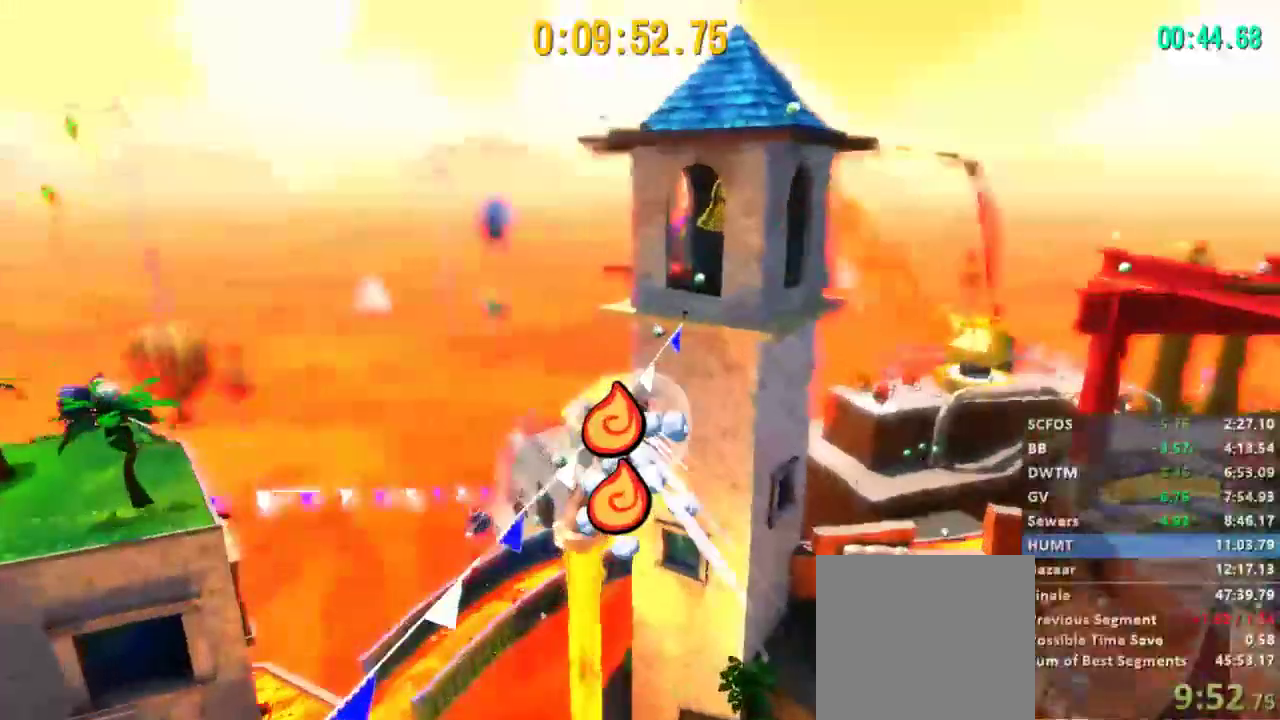
{"dt_ms": 500, "buttons": ["L2", "R2"], "left_stick": "up", "right_stick": "center", "events": []}
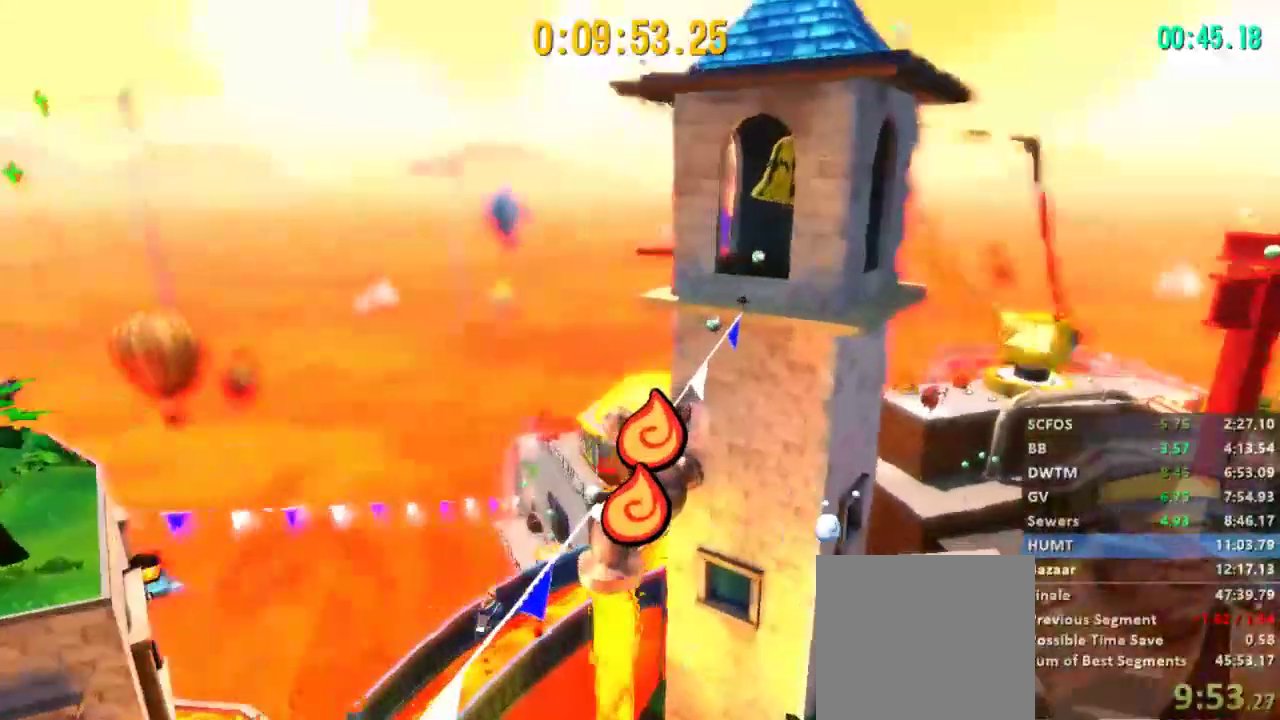
{"dt_ms": 500, "buttons": ["L2"], "left_stick": "up", "right_stick": "center", "events": [[100, "A", "down"], [233, "R2", "up"], [267, "A", "up"]]}
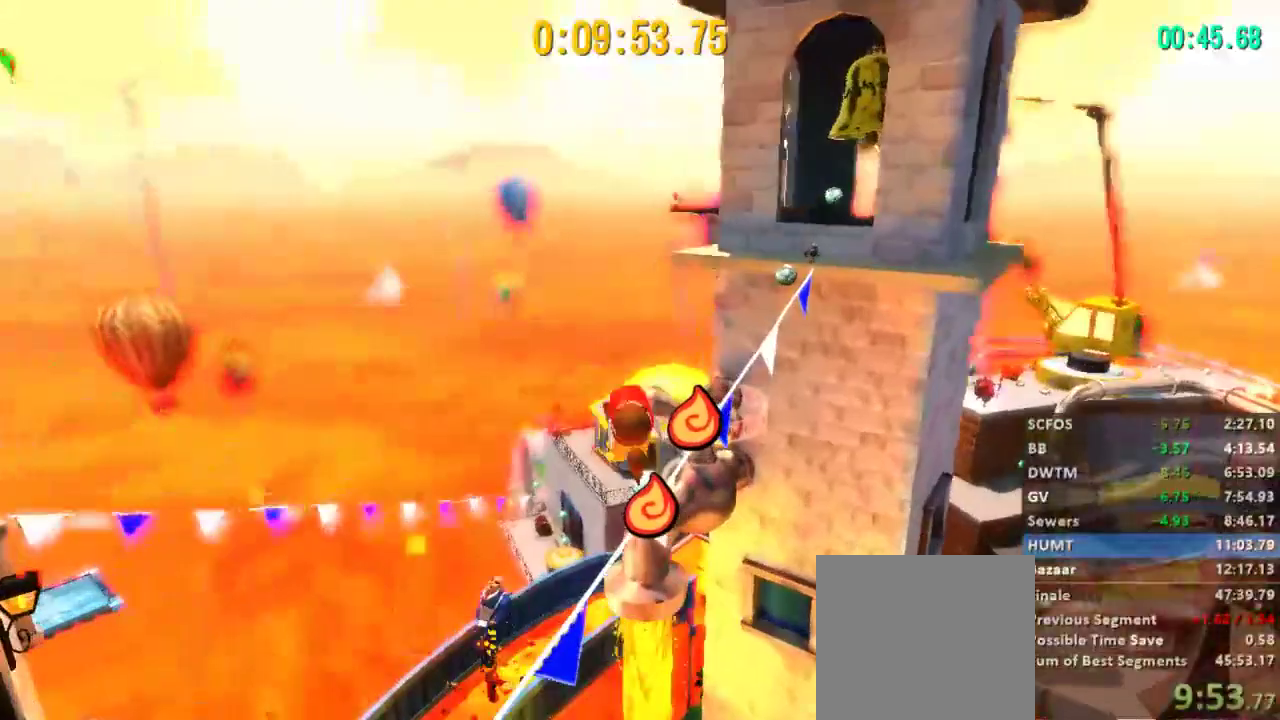
{"dt_ms": 500, "buttons": ["L2"], "left_stick": "up-right", "right_stick": "center", "events": [[233, "A", "down"], [300, "left_stick", "up-right"], [467, "A", "up"]]}
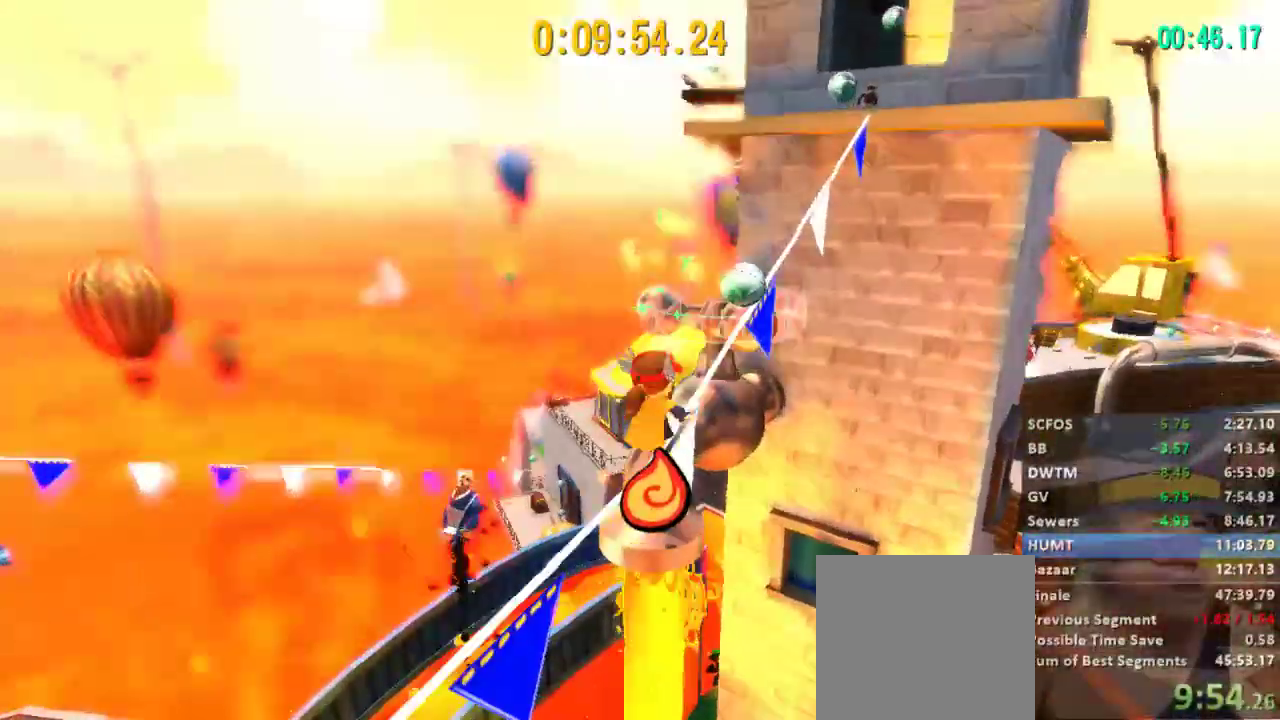
{"dt_ms": 500, "buttons": ["A", "L2"], "left_stick": "up", "right_stick": "center", "events": [[100, "A", "down"], [100, "left_stick", "up"], [300, "A", "up"], [433, "A", "down"]]}
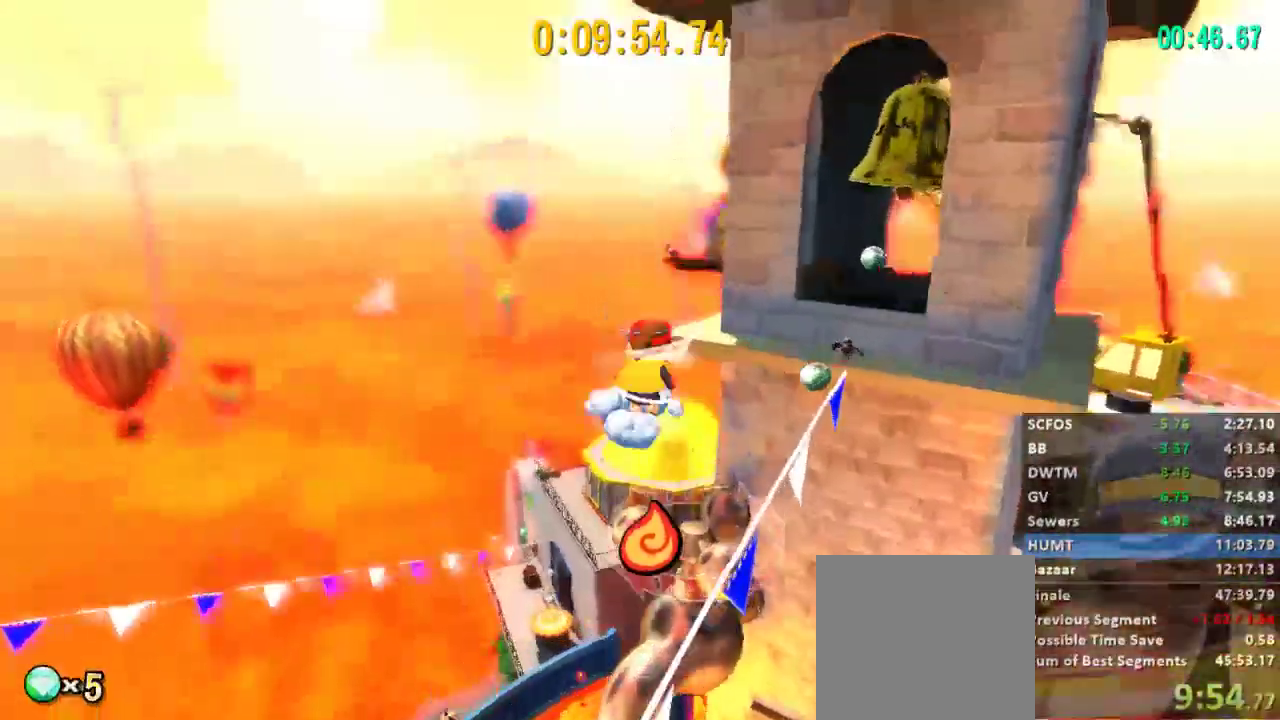
{"dt_ms": 500, "buttons": ["A", "L2", "R2"], "left_stick": "up", "right_stick": "center", "events": [[100, "A", "up"], [167, "R2", "down"], [467, "A", "down"]]}
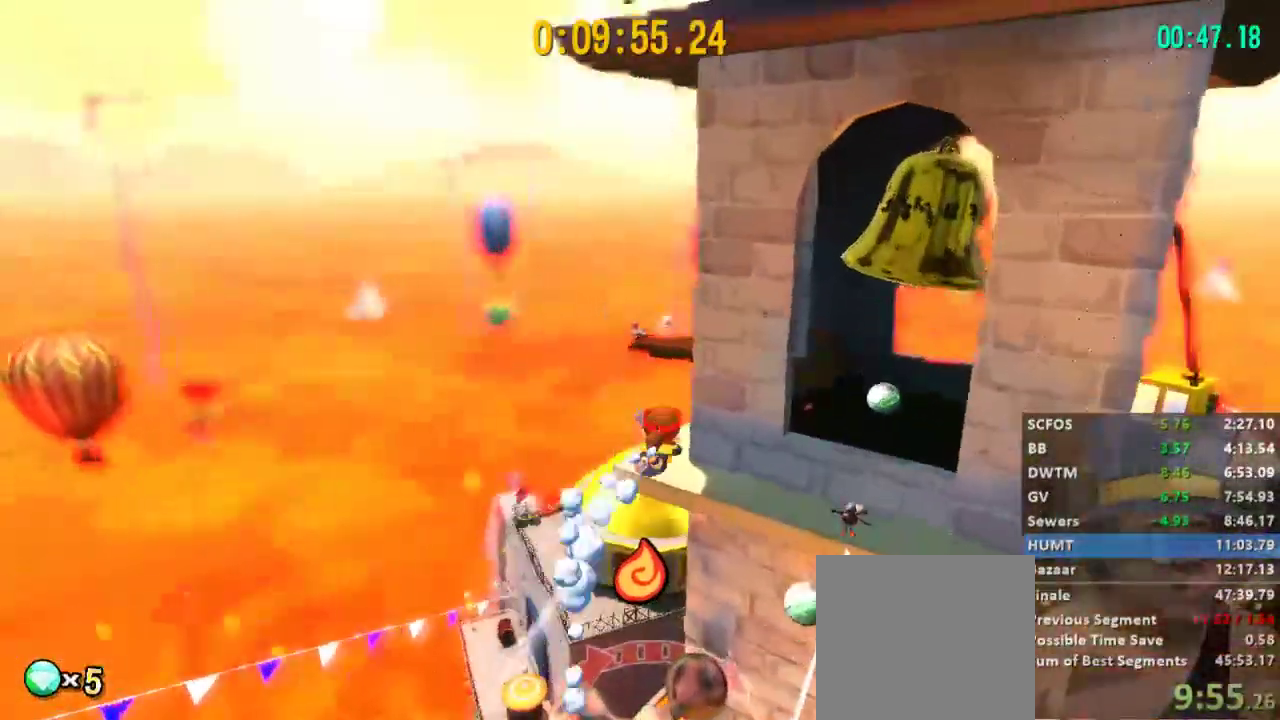
{"dt_ms": 500, "buttons": ["L2"], "left_stick": "up", "right_stick": "center", "events": [[100, "A", "up"], [100, "R2", "up"]]}
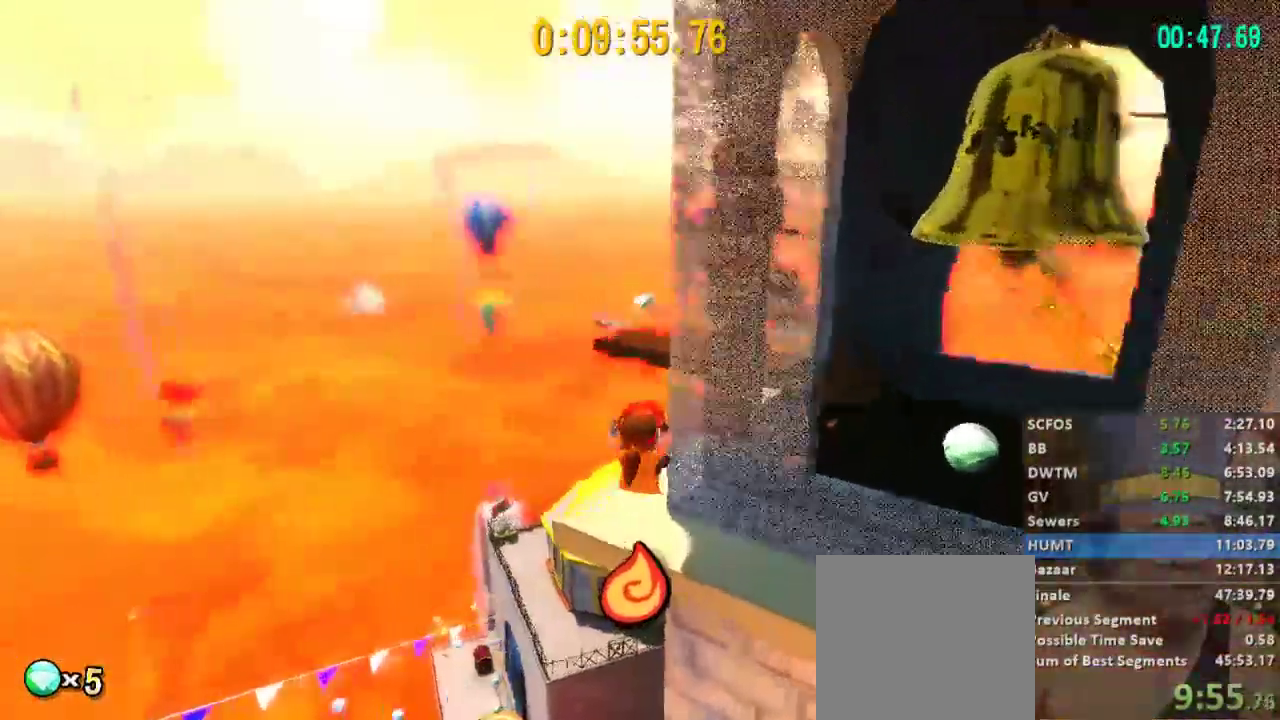
{"dt_ms": 500, "buttons": ["A", "L2"], "left_stick": "up", "right_stick": "center", "events": [[300, "A", "down"]]}